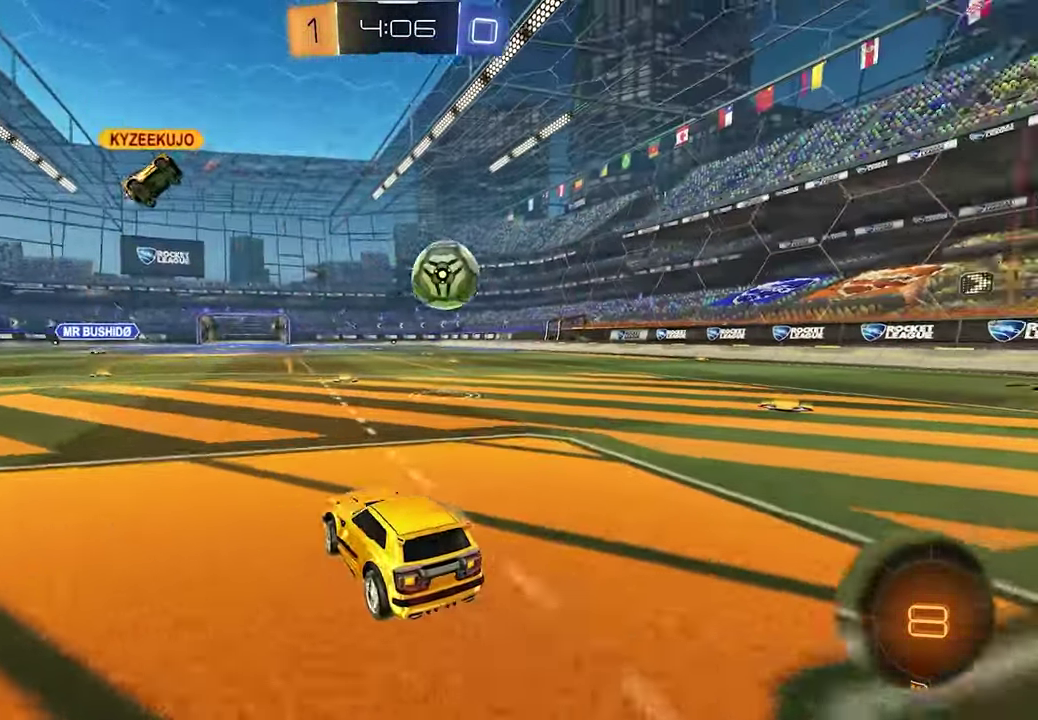
Gameplay with a controller (Xbox layout); each line is a JSON object with the inputs held at the frame after it. "events" lists button and stick changes between this image and that frame as [ms after this image, input, new state], when the widget could be followed in between.
{"buttons": ["R2"], "left_stick": "down-right", "right_stick": "center", "events": [[300, "R1", "down"], [417, "R1", "up"], [500, "left_stick", "down-right"]]}
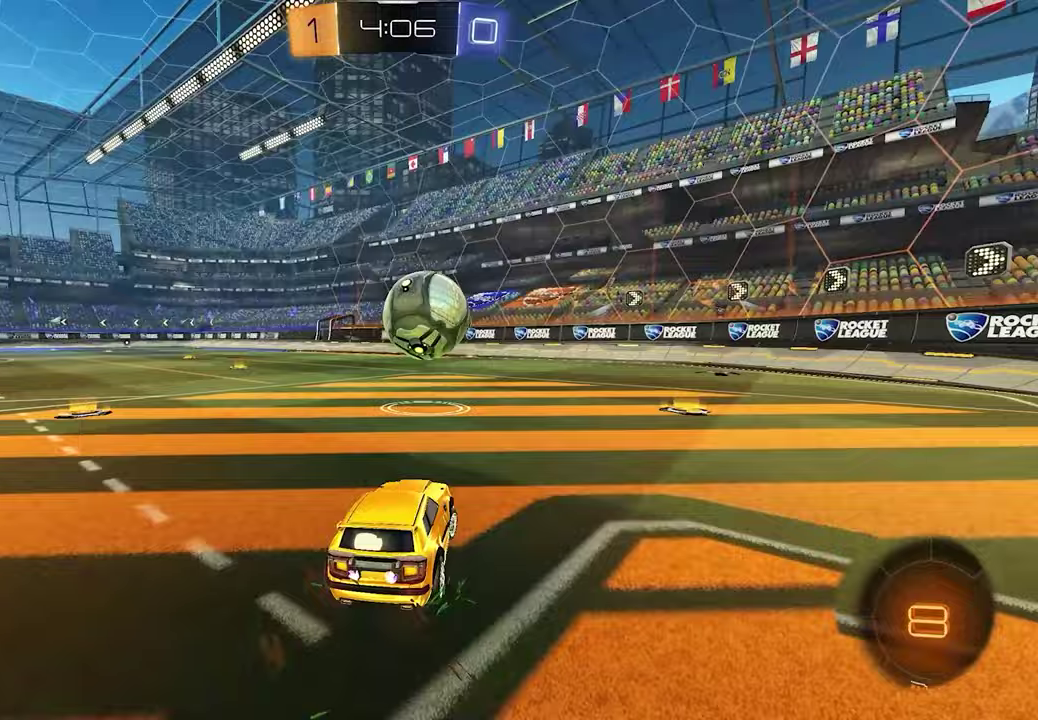
{"buttons": ["R2"], "left_stick": "left", "right_stick": "center", "events": [[67, "X", "down"], [167, "left_stick", "right"], [183, "X", "up"], [217, "left_stick", "down-right"], [333, "left_stick", "center"], [383, "X", "down"], [400, "left_stick", "left"], [467, "X", "up"]]}
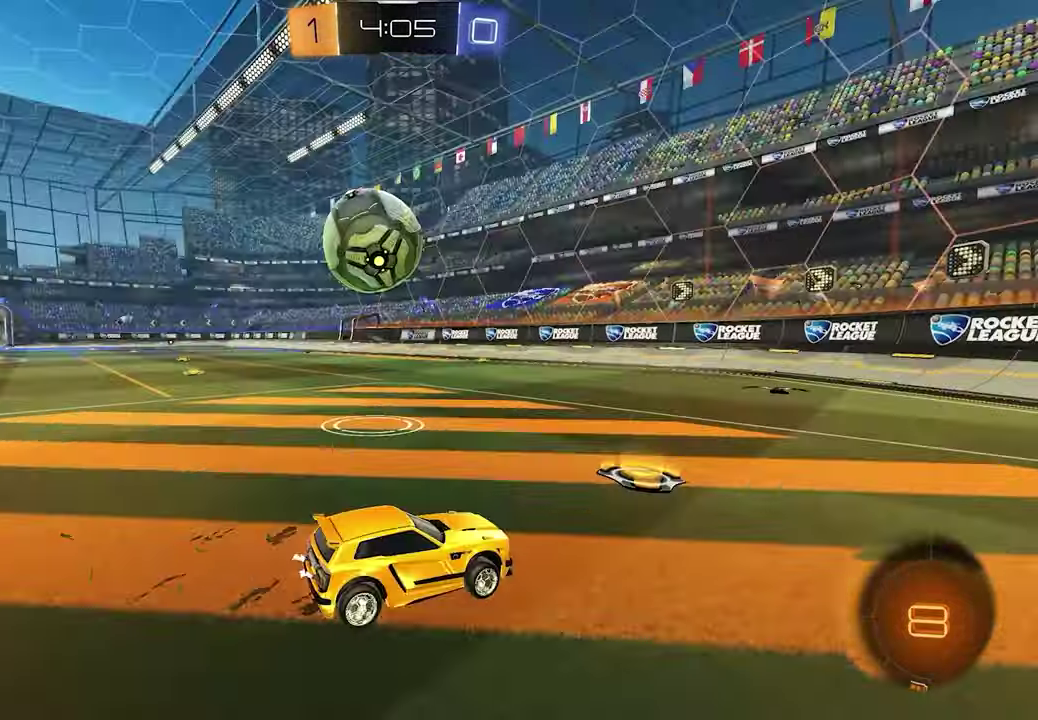
{"buttons": ["R2"], "left_stick": "left", "right_stick": "center", "events": [[83, "R2", "up"], [117, "left_stick", "down-left"], [417, "R2", "down"], [483, "left_stick", "left"]]}
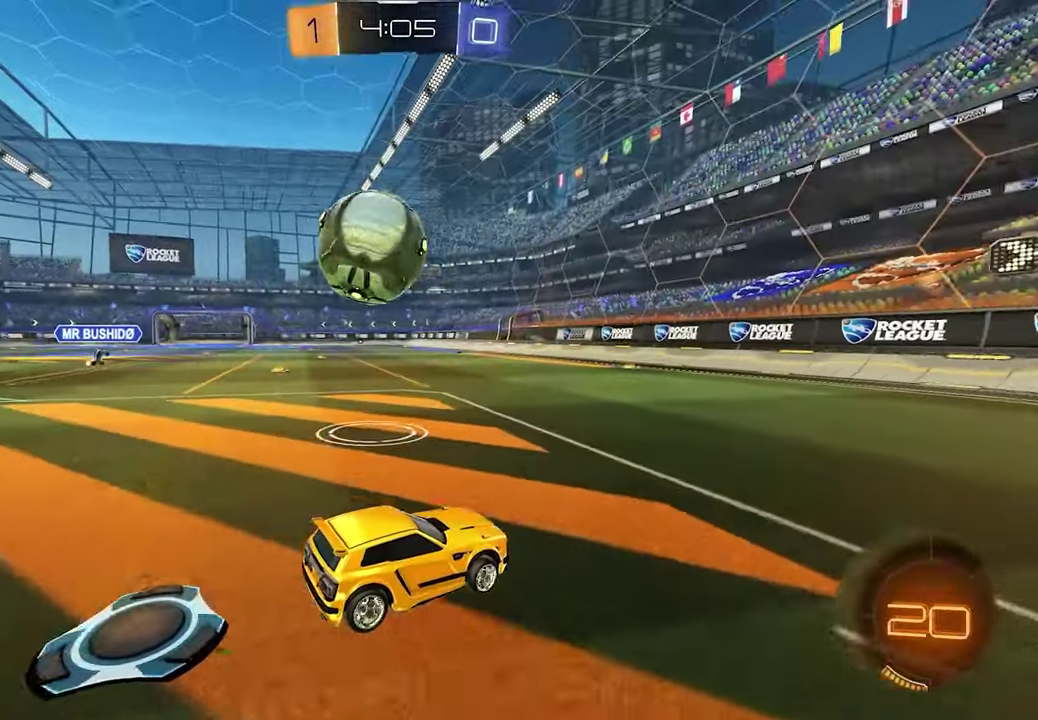
{"buttons": [], "left_stick": "down-left", "right_stick": "center", "events": [[33, "left_stick", "down-left"], [183, "R2", "up"]]}
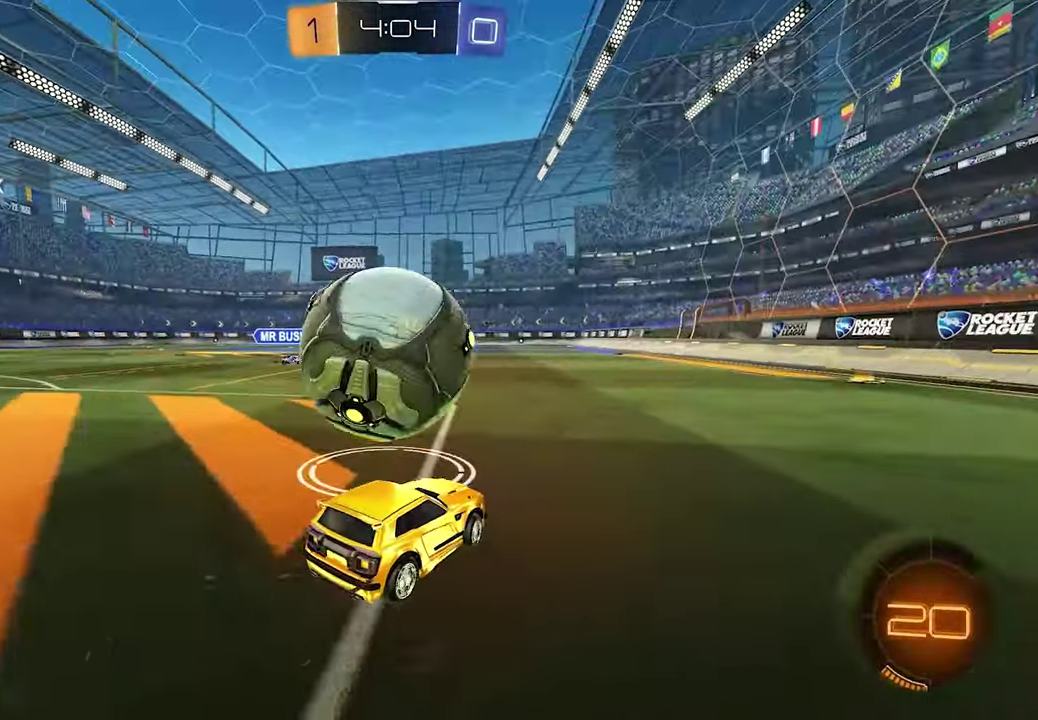
{"buttons": ["R2"], "left_stick": "center", "right_stick": "center", "events": [[17, "R2", "down"], [33, "left_stick", "center"], [150, "L2", "down"], [200, "L2", "up"], [267, "left_stick", "left"], [483, "left_stick", "center"]]}
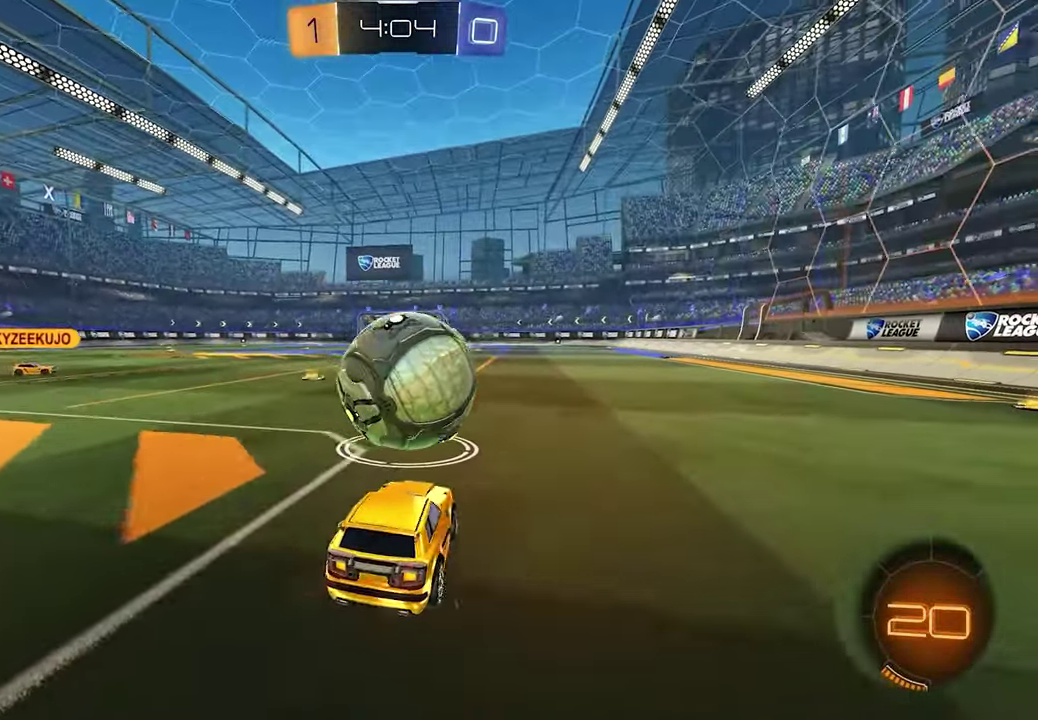
{"buttons": [], "left_stick": "center", "right_stick": "center", "events": [[250, "R2", "up"], [367, "left_stick", "right"], [483, "left_stick", "center"]]}
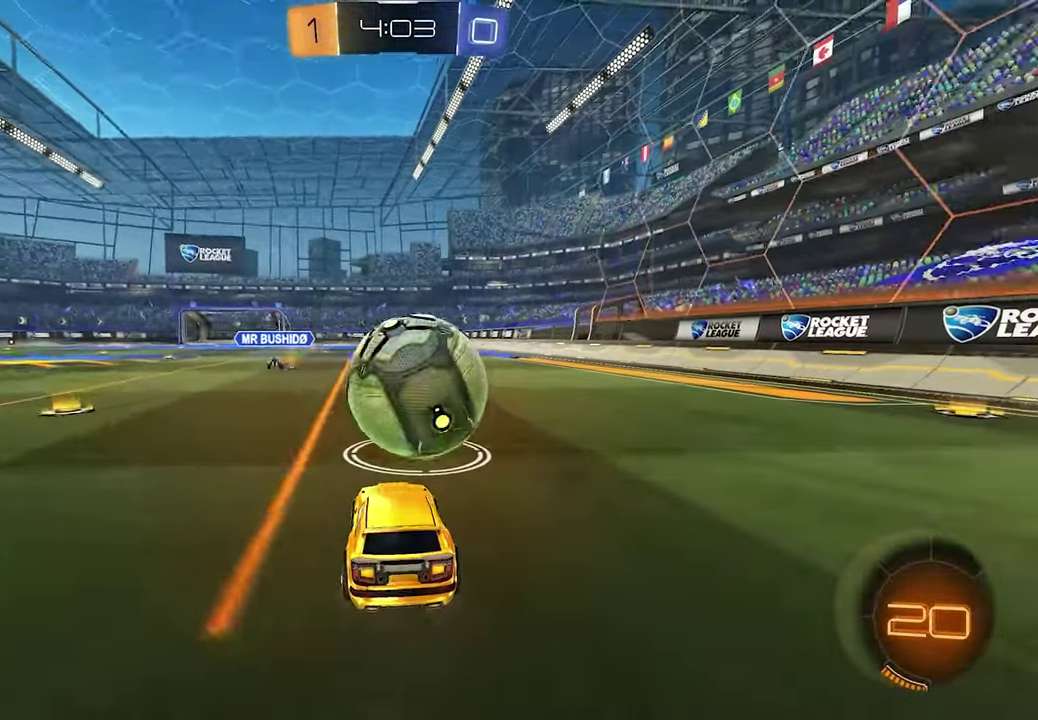
{"buttons": [], "left_stick": "center", "right_stick": "center", "events": [[133, "left_stick", "right"], [383, "left_stick", "center"]]}
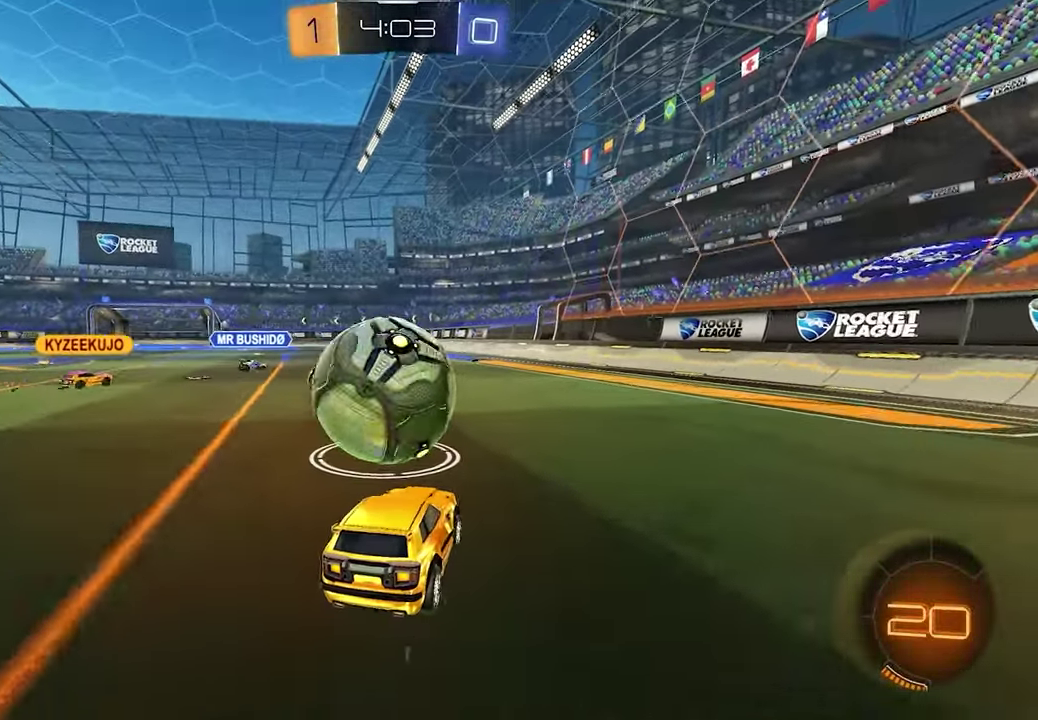
{"buttons": [], "left_stick": "left", "right_stick": "center", "events": [[267, "left_stick", "right"], [350, "left_stick", "center"], [450, "left_stick", "left"]]}
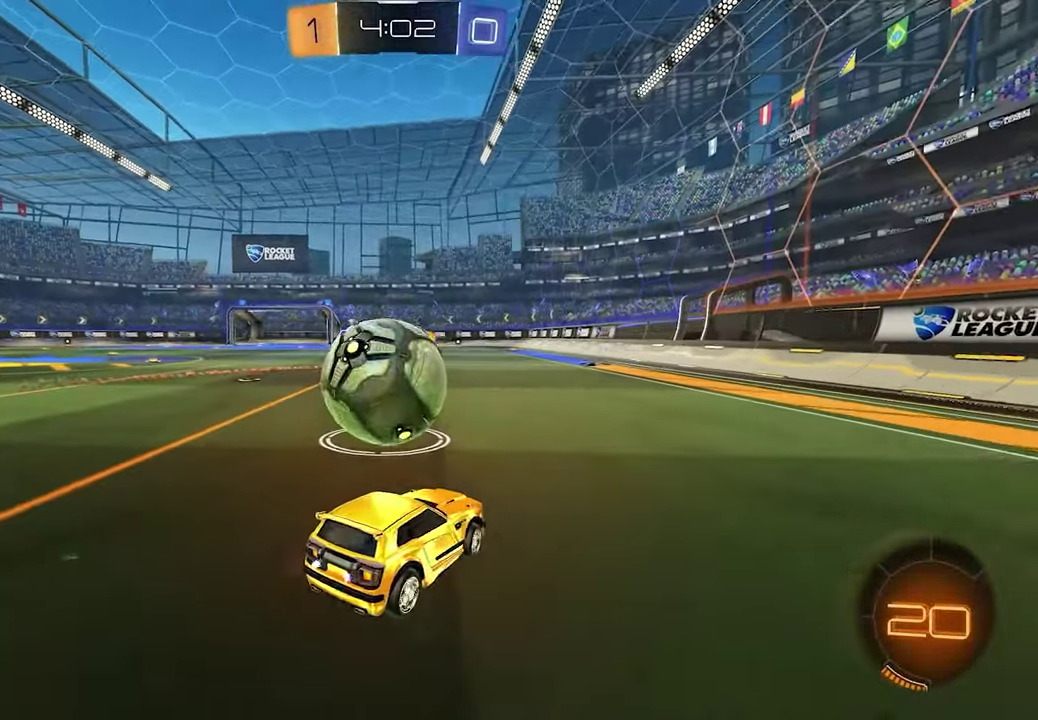
{"buttons": ["R2"], "left_stick": "down-left", "right_stick": "center", "events": [[50, "R2", "down"], [150, "left_stick", "center"], [333, "left_stick", "left"], [450, "left_stick", "down-left"]]}
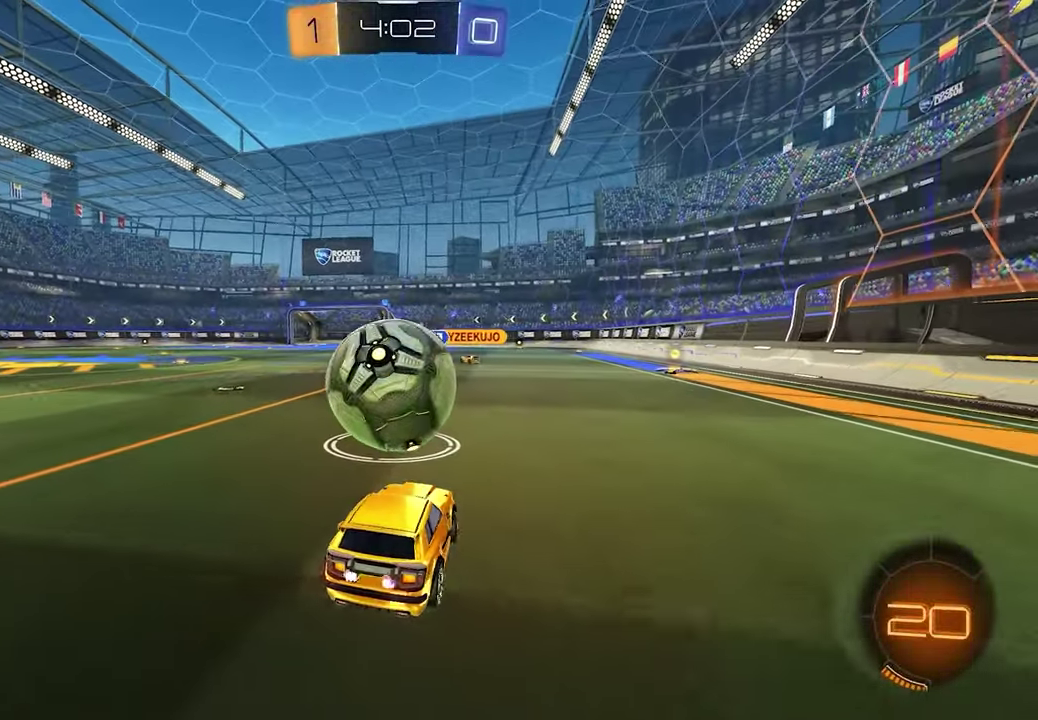
{"buttons": ["R2"], "left_stick": "center", "right_stick": "center", "events": [[150, "R2", "up"], [217, "left_stick", "center"], [317, "left_stick", "right"], [383, "R2", "down"], [467, "left_stick", "center"]]}
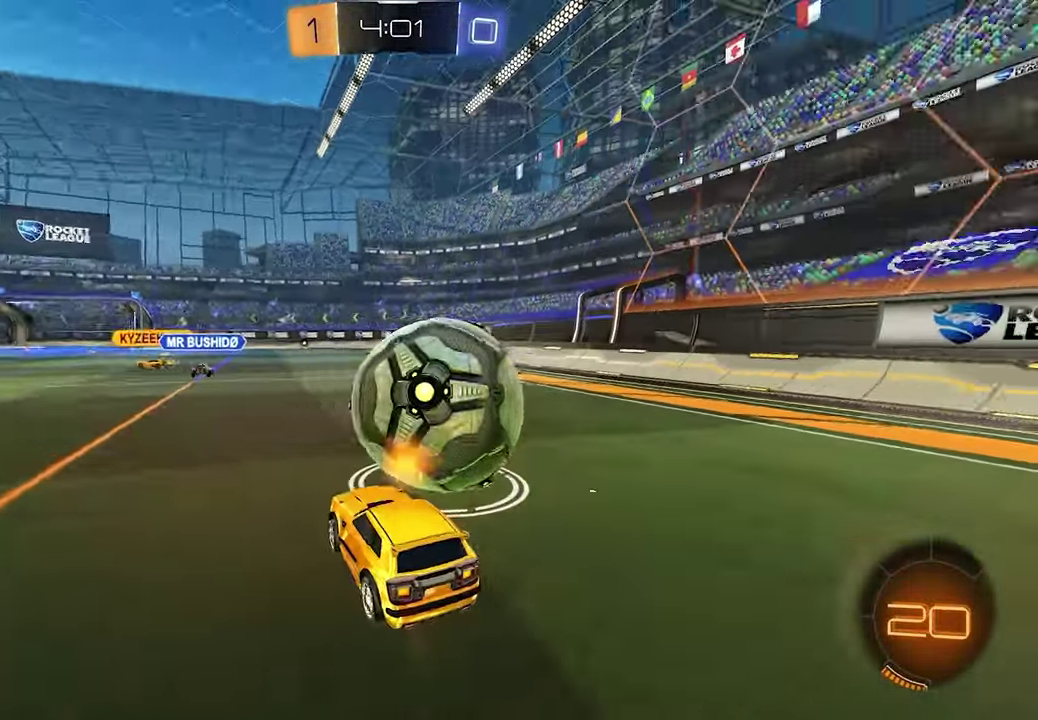
{"buttons": ["L1", "R2"], "left_stick": "center", "right_stick": "center", "events": [[83, "left_stick", "right"], [333, "L1", "down"], [417, "left_stick", "center"]]}
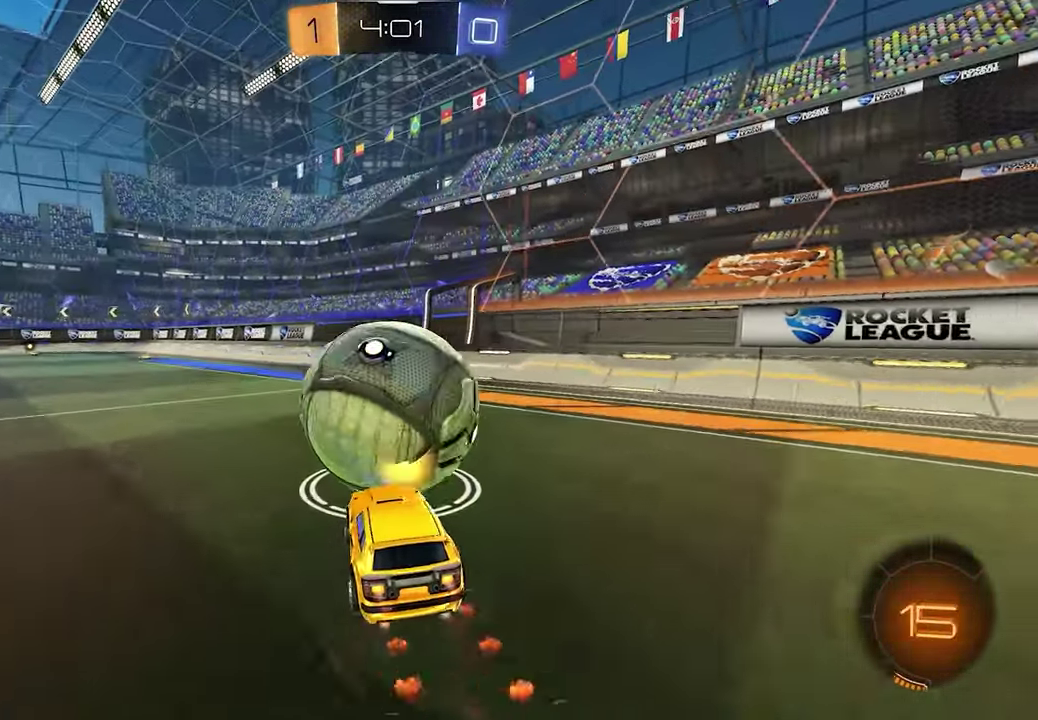
{"buttons": ["L1", "R2"], "left_stick": "right", "right_stick": "center", "events": [[383, "left_stick", "right"]]}
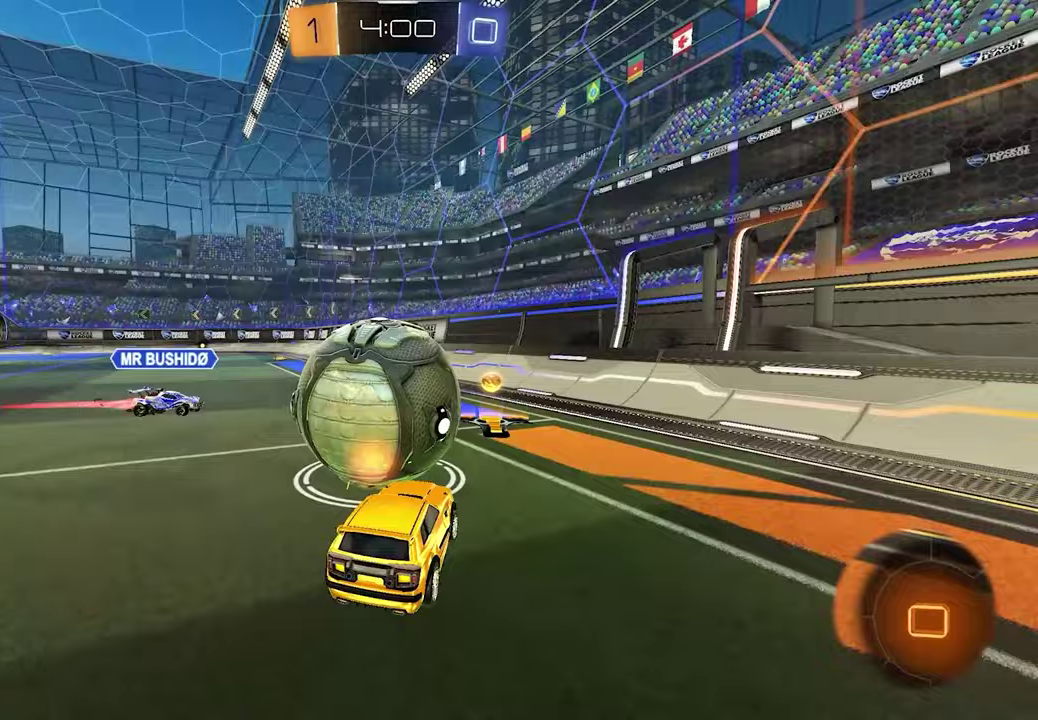
{"buttons": ["R2"], "left_stick": "left", "right_stick": "center", "events": [[267, "L1", "up"], [267, "left_stick", "center"], [333, "left_stick", "left"]]}
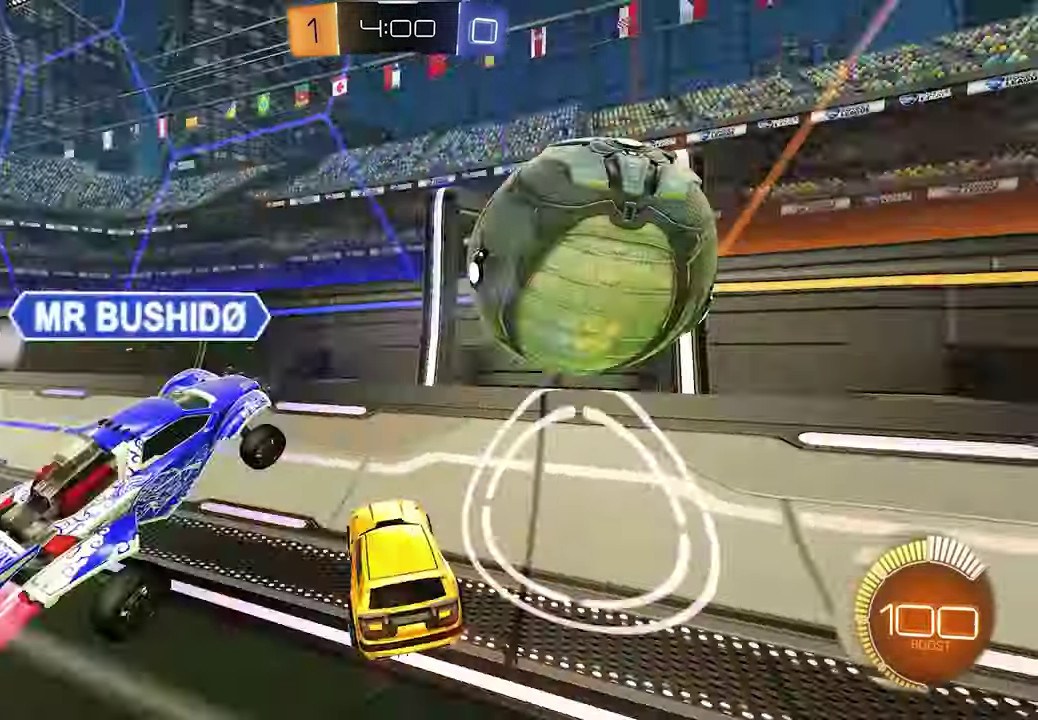
{"buttons": ["R2"], "left_stick": "left", "right_stick": "center", "events": [[267, "R1", "down"], [433, "R1", "up"]]}
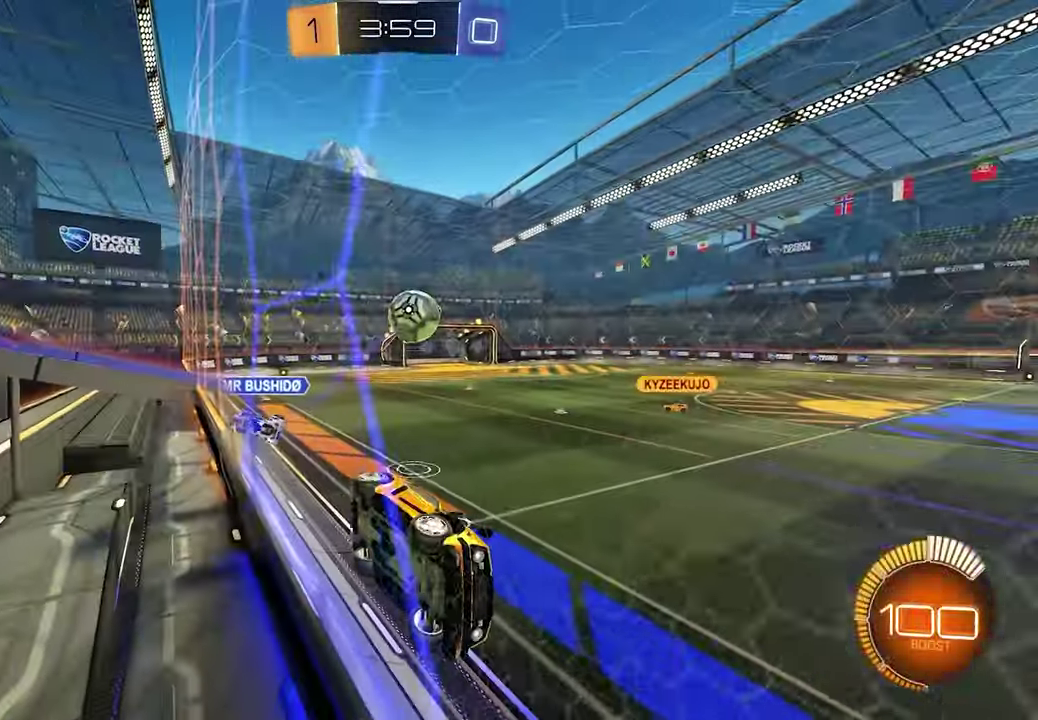
{"buttons": ["R2"], "left_stick": "left", "right_stick": "center", "events": []}
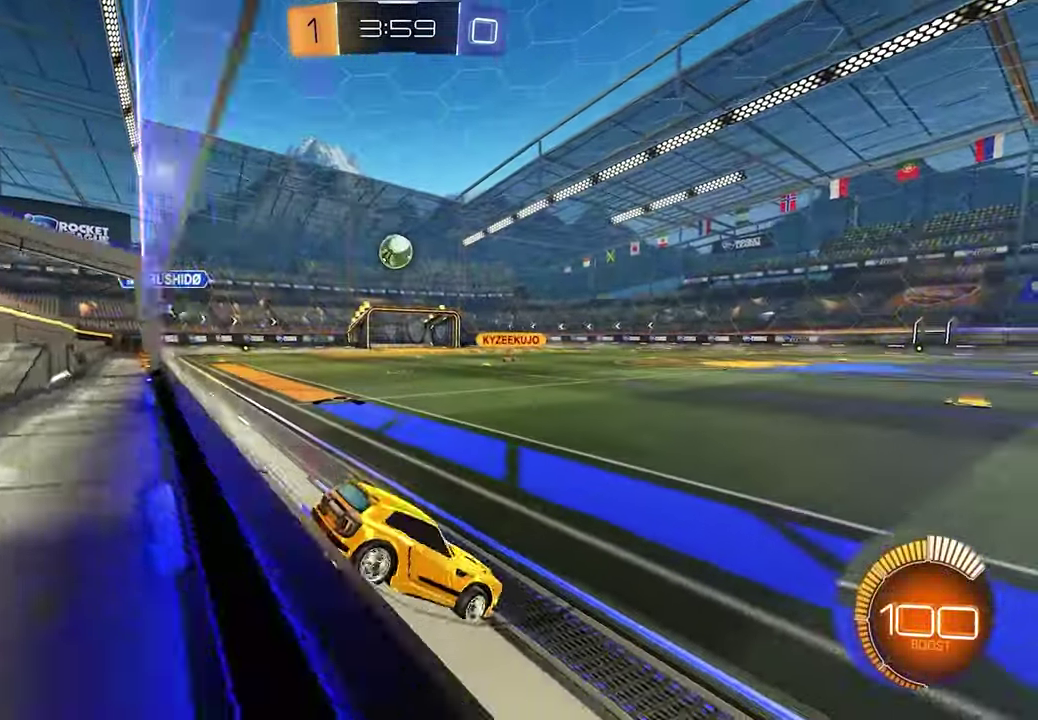
{"buttons": ["L1", "R2"], "left_stick": "center", "right_stick": "center", "events": [[350, "L1", "down"], [367, "left_stick", "up-left"], [467, "left_stick", "center"]]}
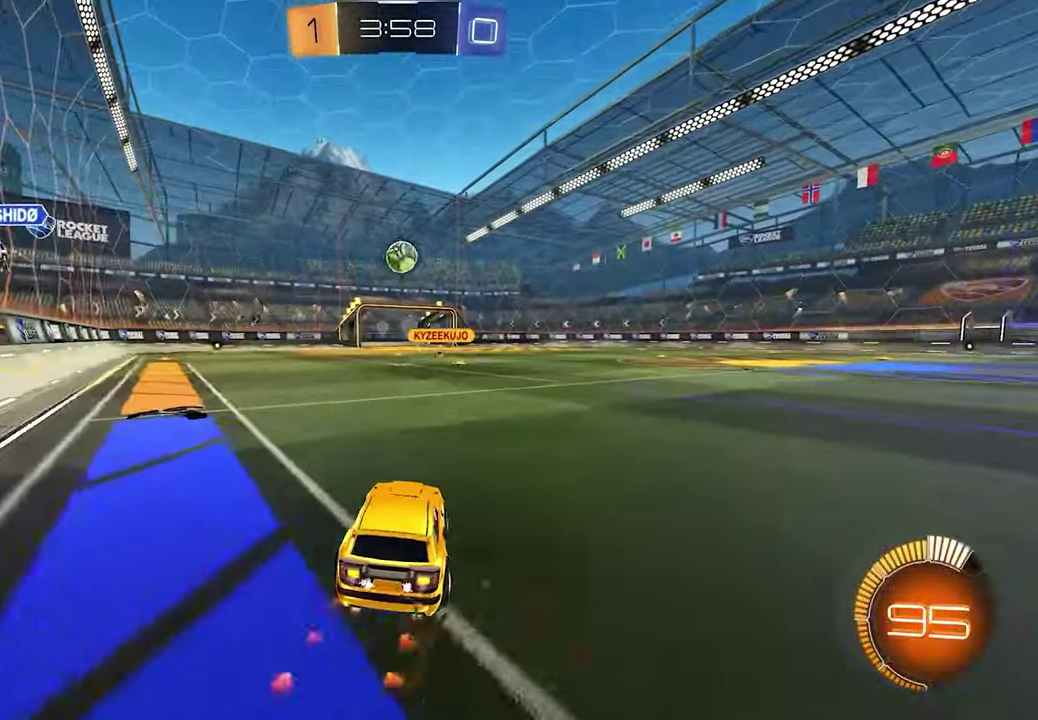
{"buttons": ["R2"], "left_stick": "center", "right_stick": "center", "events": [[50, "L1", "up"]]}
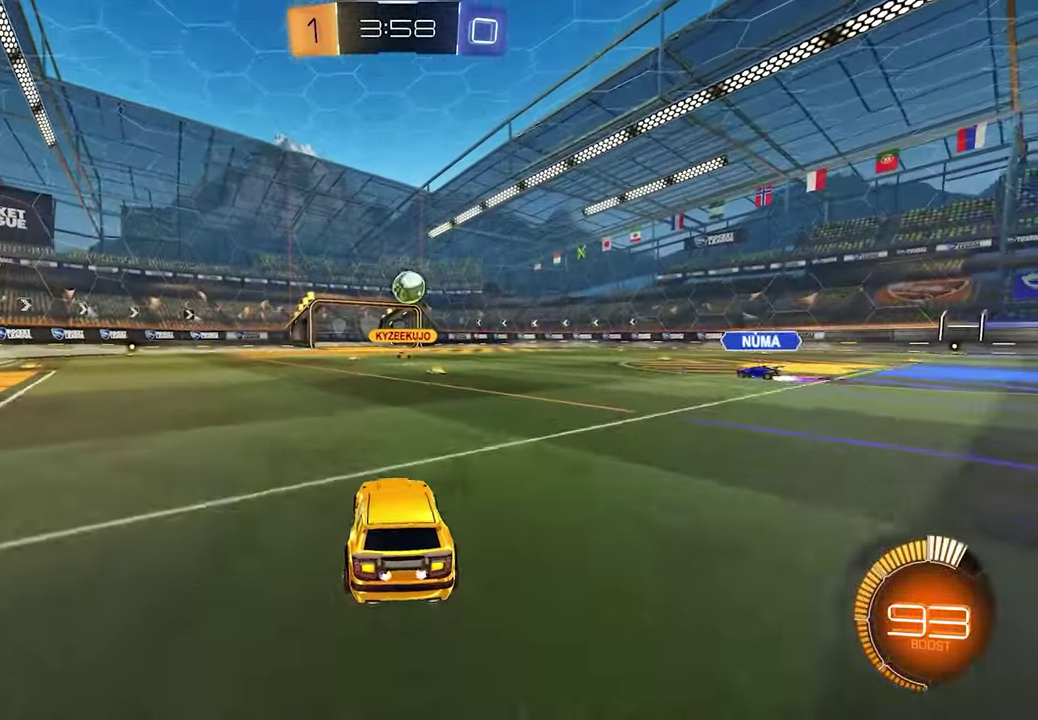
{"buttons": ["L1", "R2"], "left_stick": "right", "right_stick": "center", "events": [[350, "left_stick", "right"], [367, "L1", "down"]]}
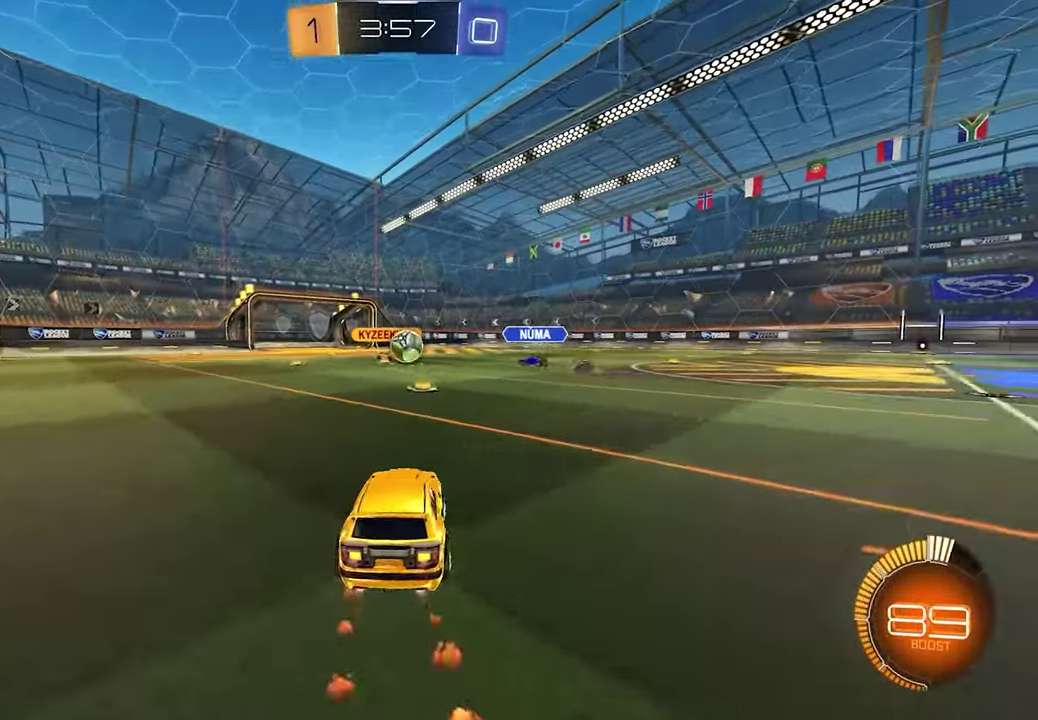
{"buttons": ["R2"], "left_stick": "left", "right_stick": "center", "events": [[50, "left_stick", "center"], [367, "L1", "up"], [483, "left_stick", "left"]]}
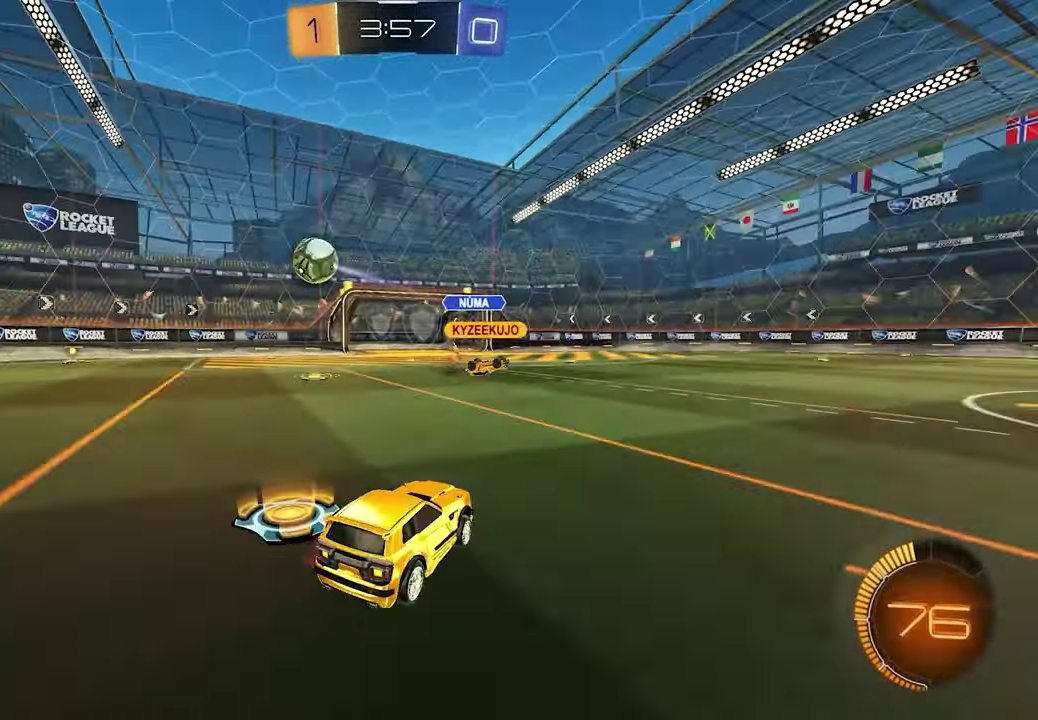
{"buttons": ["R2"], "left_stick": "center", "right_stick": "center", "events": [[400, "left_stick", "center"]]}
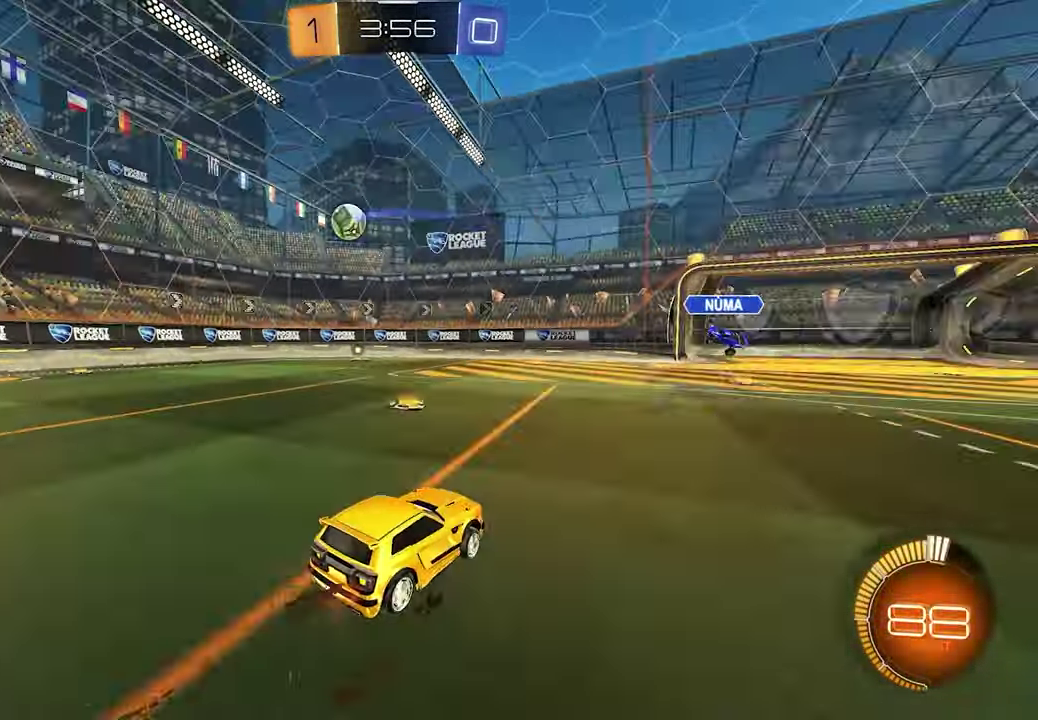
{"buttons": ["R2"], "left_stick": "up-left", "right_stick": "center", "events": [[117, "R2", "up"], [200, "L2", "down"], [317, "left_stick", "up-left"], [467, "L2", "up"], [467, "R2", "down"]]}
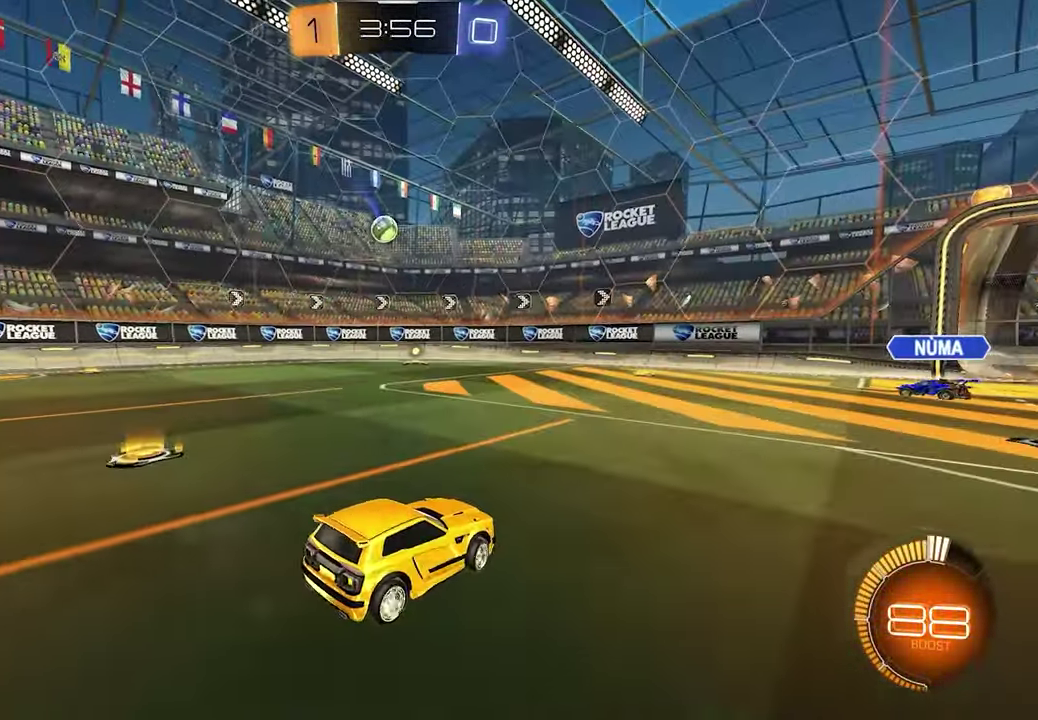
{"buttons": [], "left_stick": "left", "right_stick": "center", "events": [[67, "left_stick", "center"], [267, "left_stick", "left"], [300, "R2", "up"], [350, "left_stick", "center"], [433, "left_stick", "up-left"], [450, "L2", "down"], [483, "left_stick", "left"], [500, "L2", "up"]]}
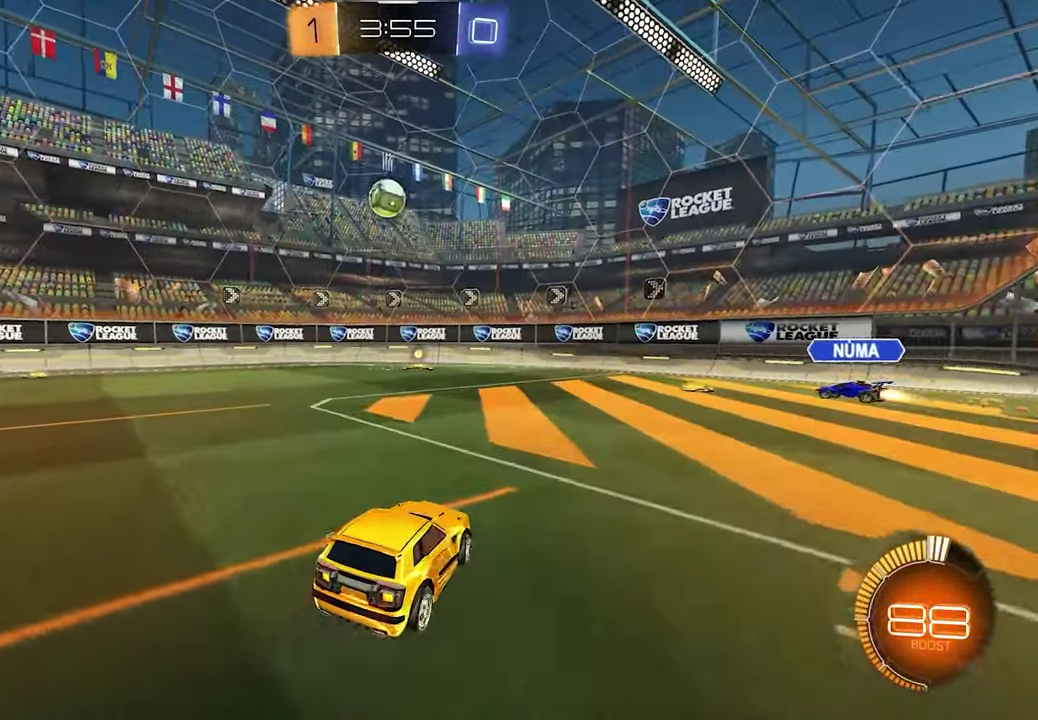
{"buttons": ["L1", "R2"], "left_stick": "center", "right_stick": "center", "events": [[50, "R2", "down"], [83, "A", "down"], [100, "L1", "down"], [100, "left_stick", "down-left"], [150, "left_stick", "down"], [283, "left_stick", "center"], [400, "left_stick", "down-left"], [433, "A", "up"], [483, "left_stick", "center"]]}
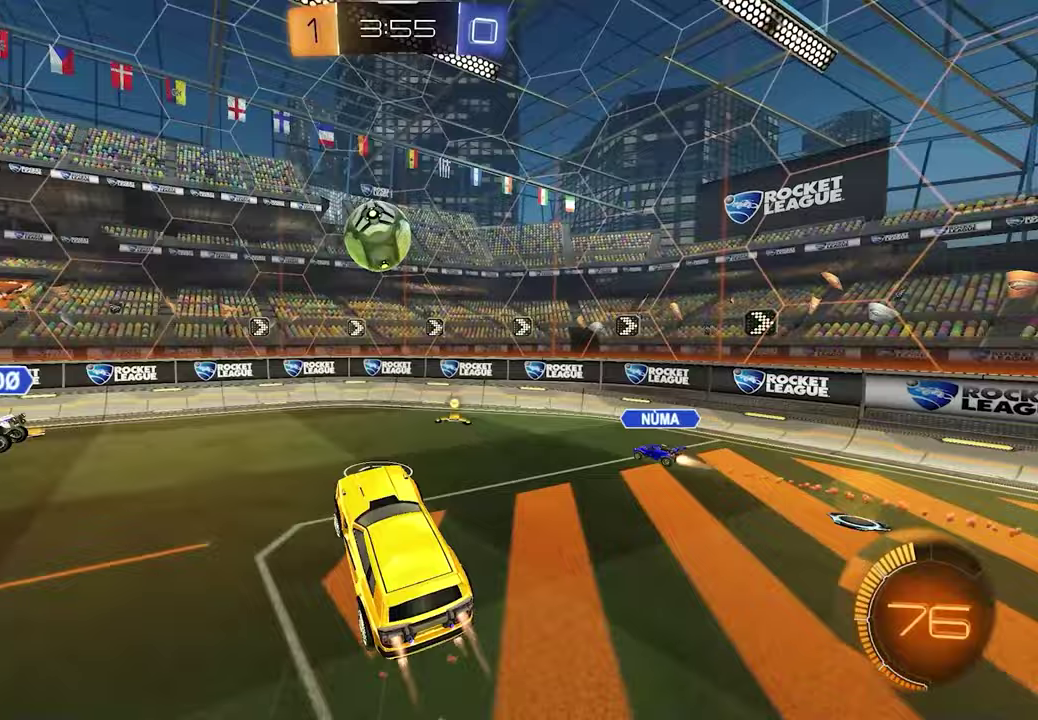
{"buttons": ["R2"], "left_stick": "up-left", "right_stick": "center", "events": [[117, "left_stick", "up-left"], [250, "X", "down"], [333, "X", "up"], [400, "L1", "up"]]}
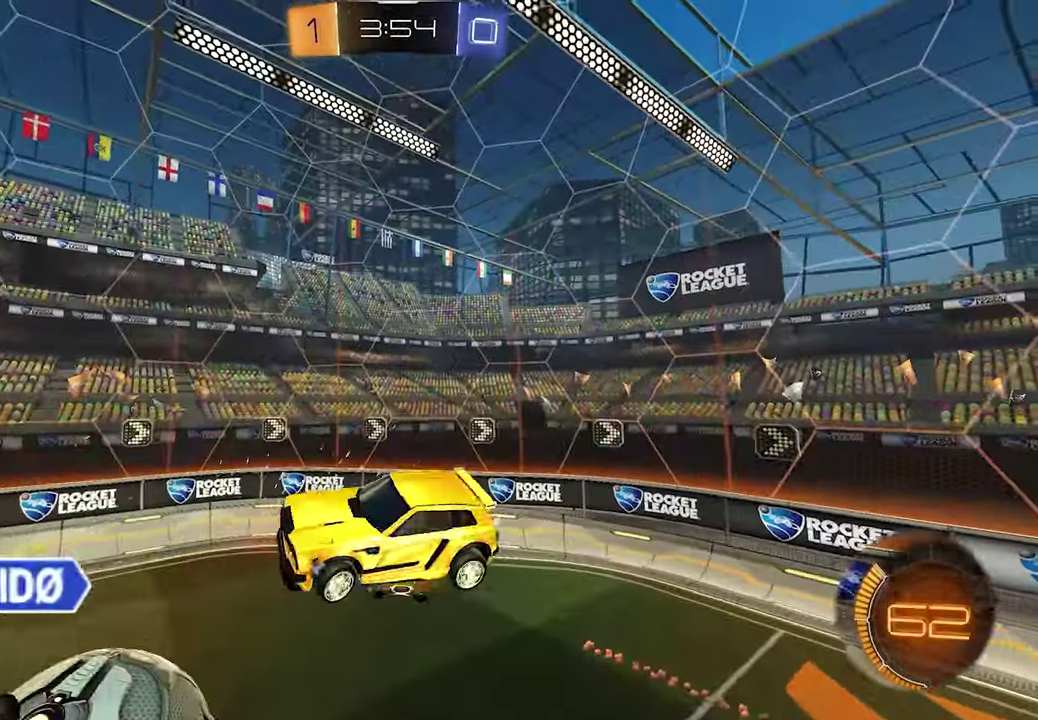
{"buttons": ["R2"], "left_stick": "center", "right_stick": "center", "events": [[17, "left_stick", "center"], [200, "X", "down"], [300, "X", "up"]]}
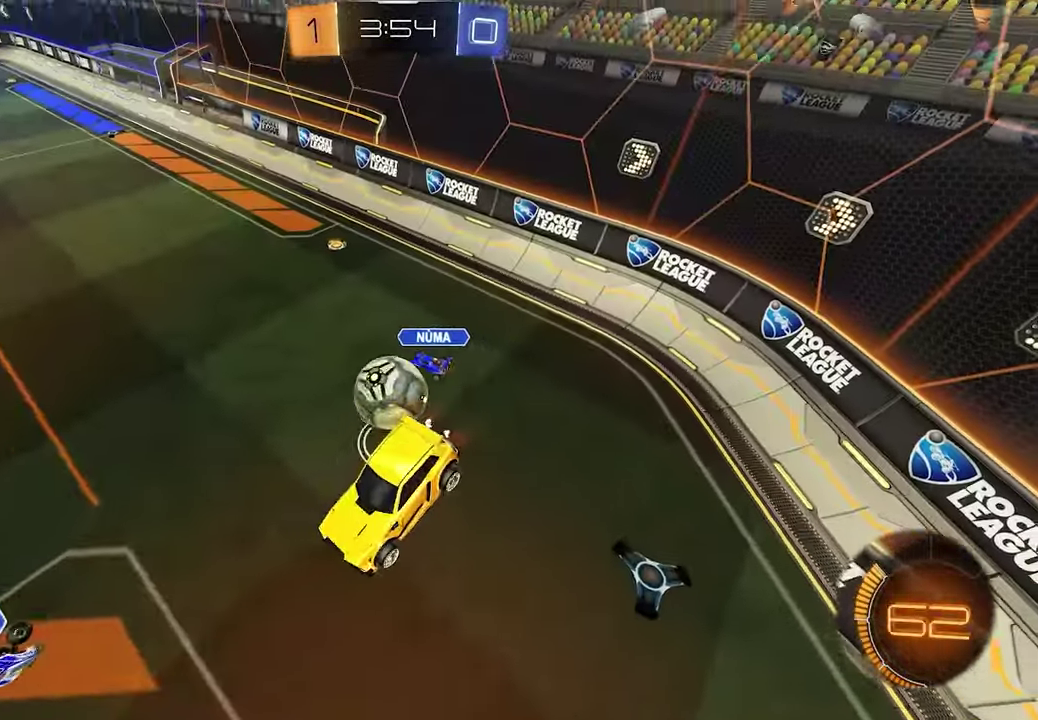
{"buttons": ["R1", "R2"], "left_stick": "right", "right_stick": "center", "events": [[33, "left_stick", "up-right"], [417, "left_stick", "right"], [467, "R1", "down"]]}
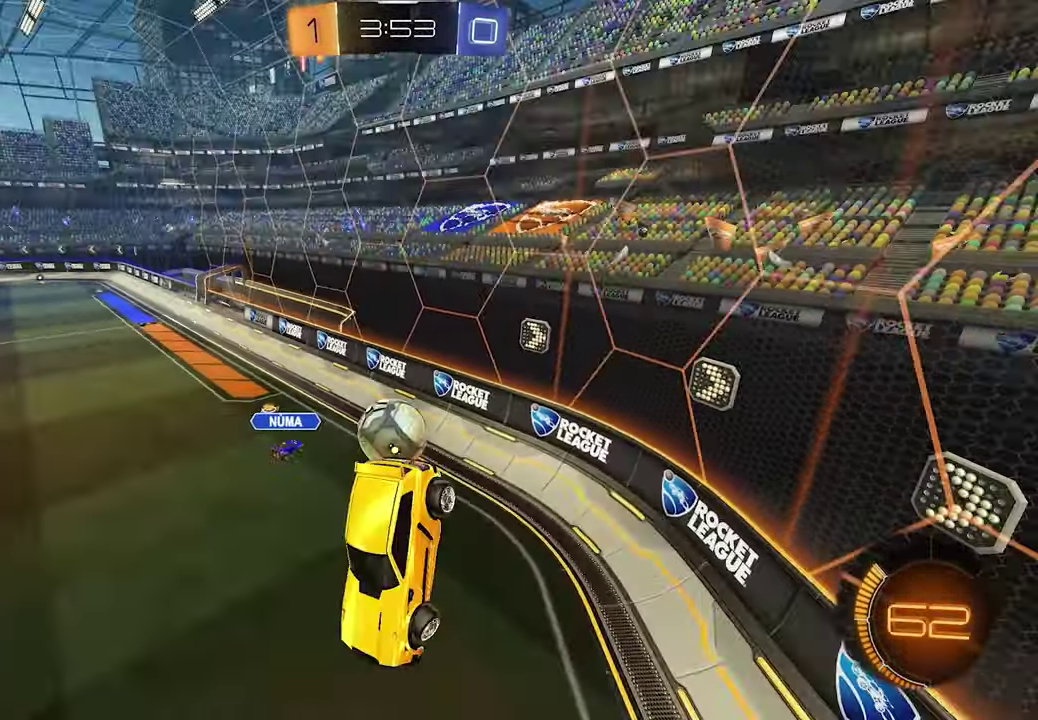
{"buttons": ["R2"], "left_stick": "left", "right_stick": "center", "events": [[100, "R1", "up"], [150, "left_stick", "center"], [350, "left_stick", "left"]]}
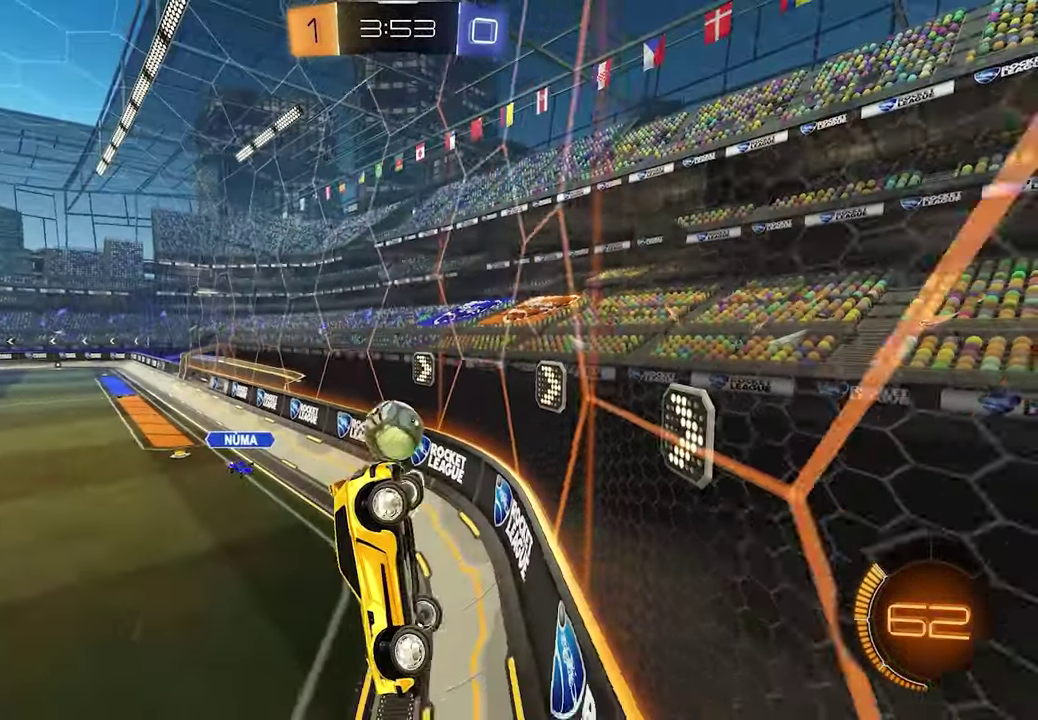
{"buttons": ["R2"], "left_stick": "left", "right_stick": "center", "events": []}
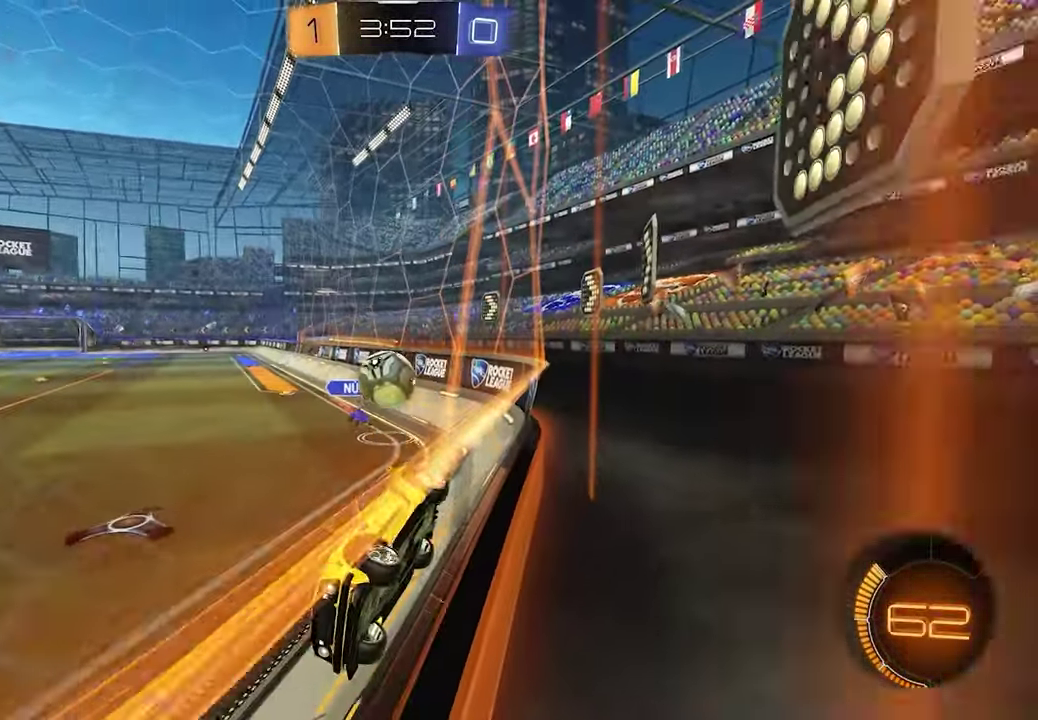
{"buttons": ["R2"], "left_stick": "right", "right_stick": "center", "events": [[367, "left_stick", "center"], [433, "left_stick", "right"]]}